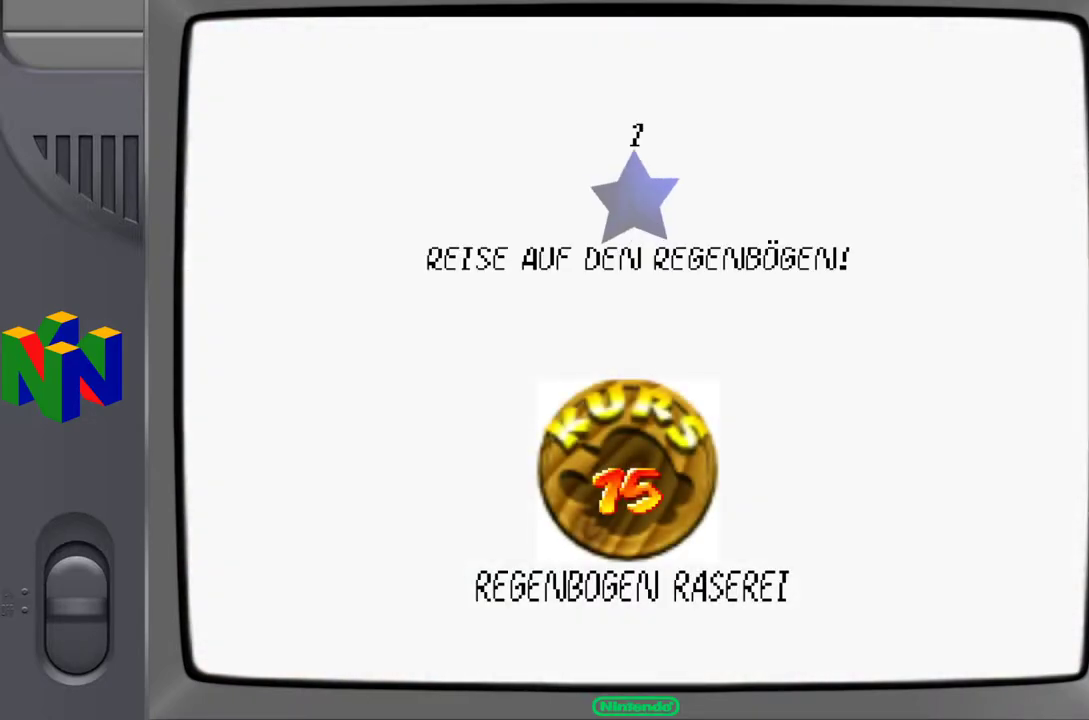
Gameplay with a controller (Nintendo layout); each line is a JSON object with the inputs held at the frame after it. "events" lists button and stick changes between this image and that frame as [ms after this image, input, new state], when the widget could be followed in between. Not read: L3 R3.
{"buttons": [], "left_stick": "center", "events": [[200, "A", "down"], [300, "A", "up"]]}
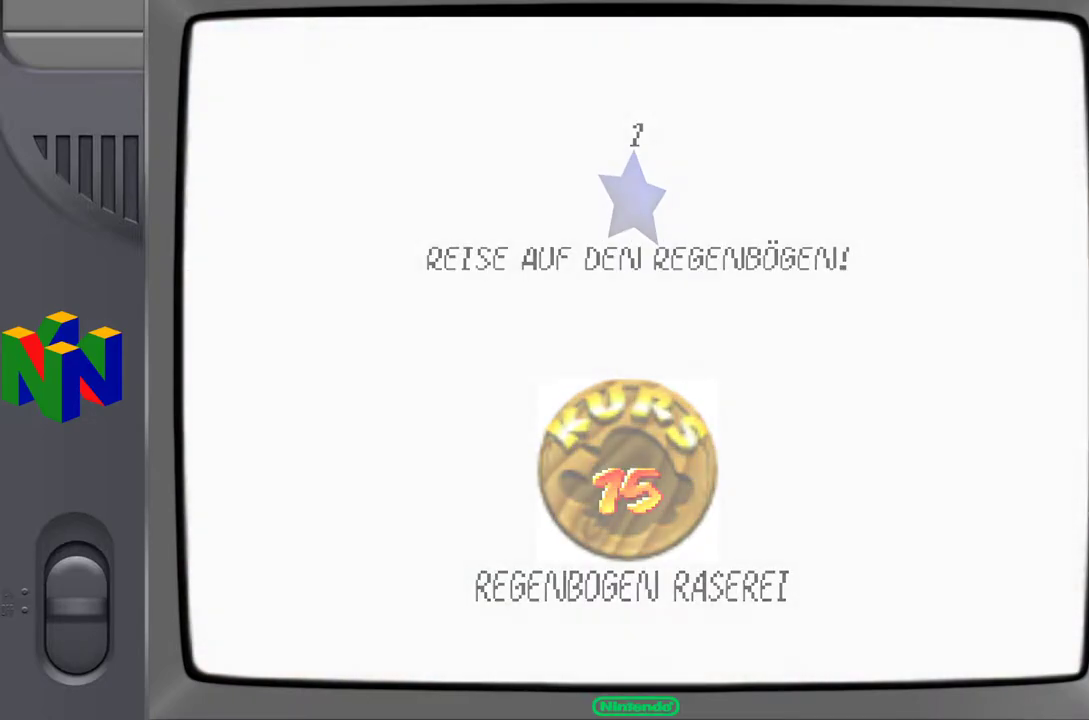
{"buttons": [], "left_stick": "center", "events": [[67, "A", "down"], [167, "A", "up"]]}
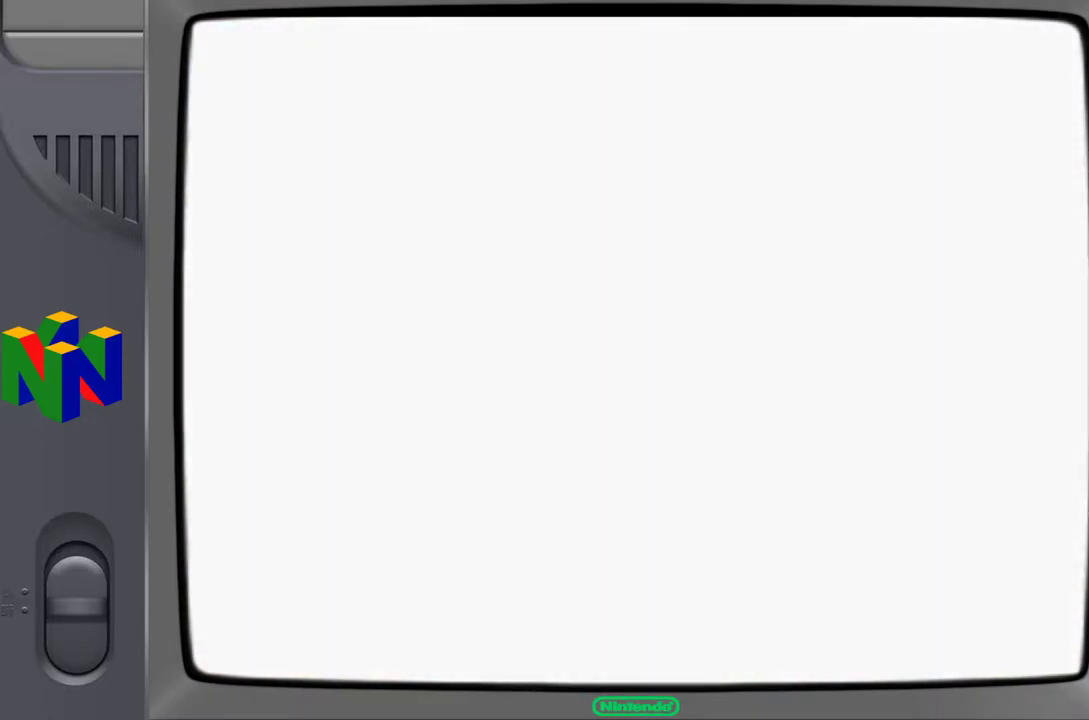
{"buttons": [], "left_stick": "center", "events": []}
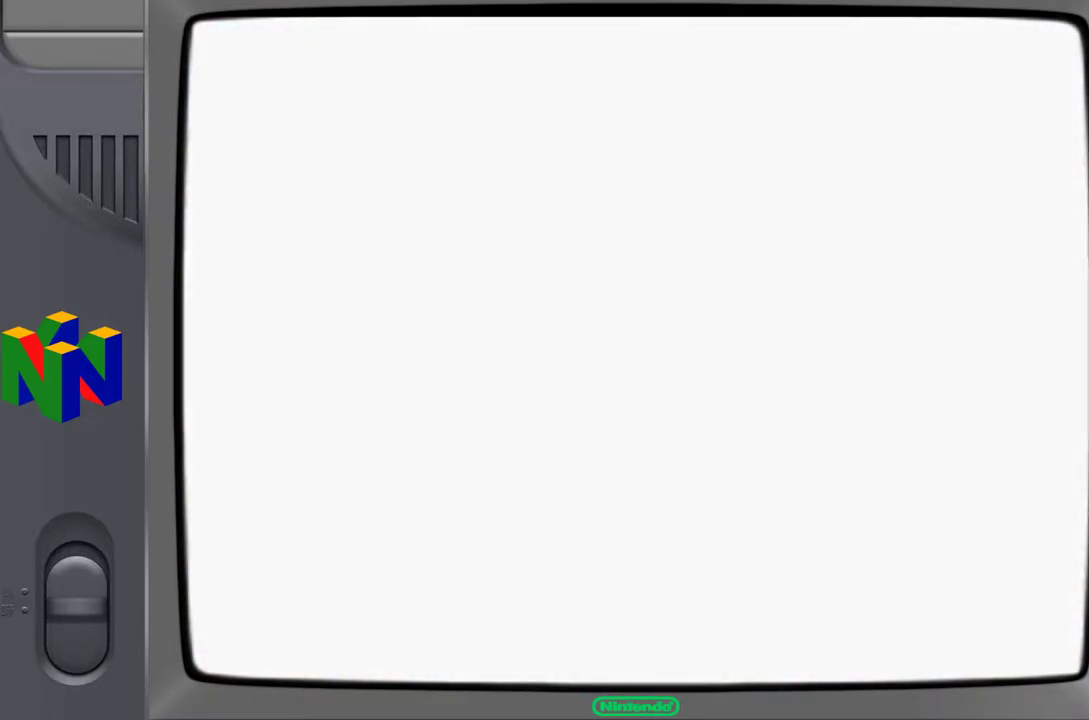
{"buttons": [], "left_stick": "center", "events": []}
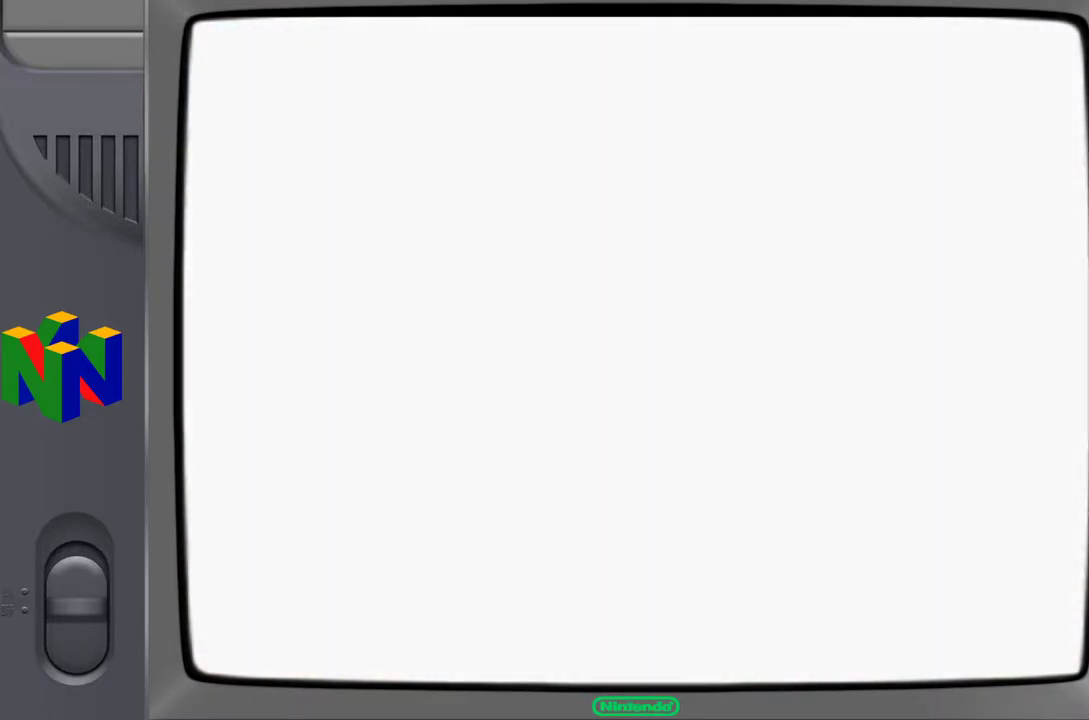
{"buttons": [], "left_stick": "center", "events": []}
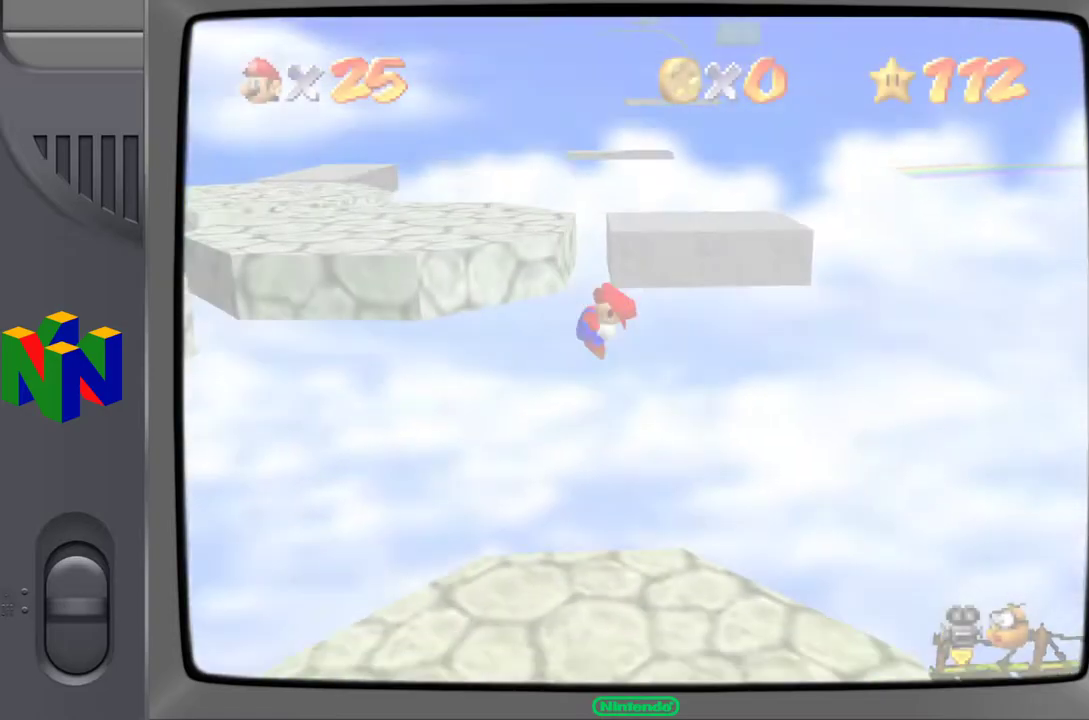
{"buttons": [], "left_stick": "center", "events": []}
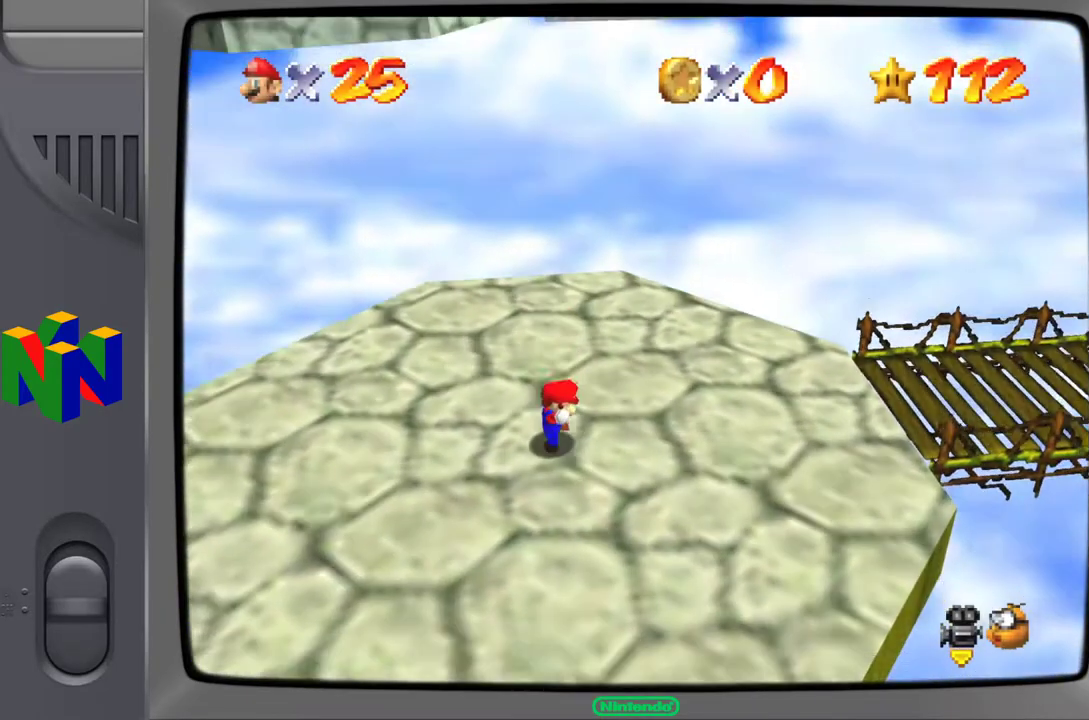
{"buttons": [], "left_stick": "right", "events": [[300, "left_stick", "right"]]}
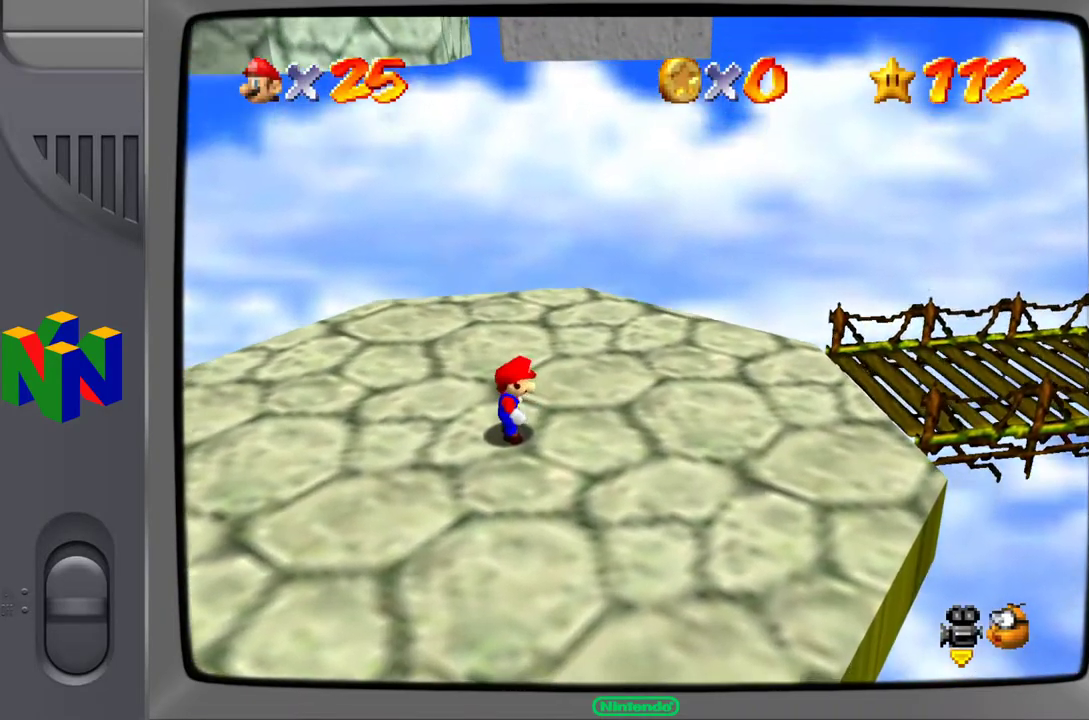
{"buttons": [], "left_stick": "up-right", "events": [[133, "C_LEFT", "down"], [217, "C_LEFT", "up"], [217, "left_stick", "up-right"]]}
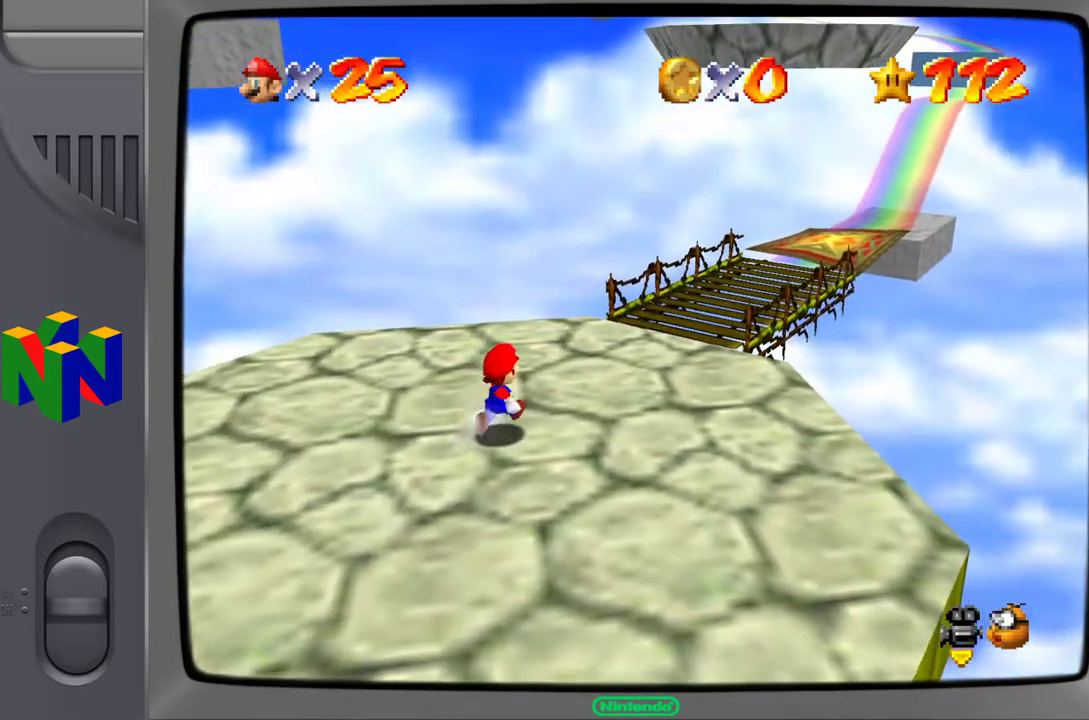
{"buttons": [], "left_stick": "up-right", "events": []}
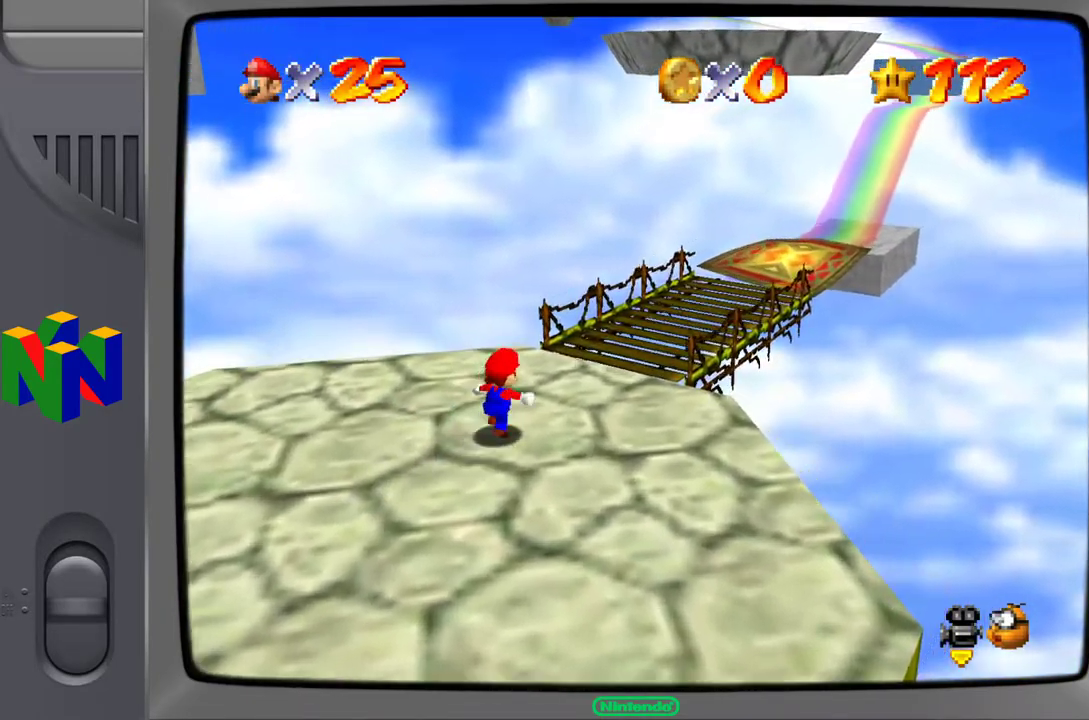
{"buttons": [], "left_stick": "up", "events": [[17, "C_LEFT", "down"], [117, "C_LEFT", "up"], [267, "left_stick", "up"]]}
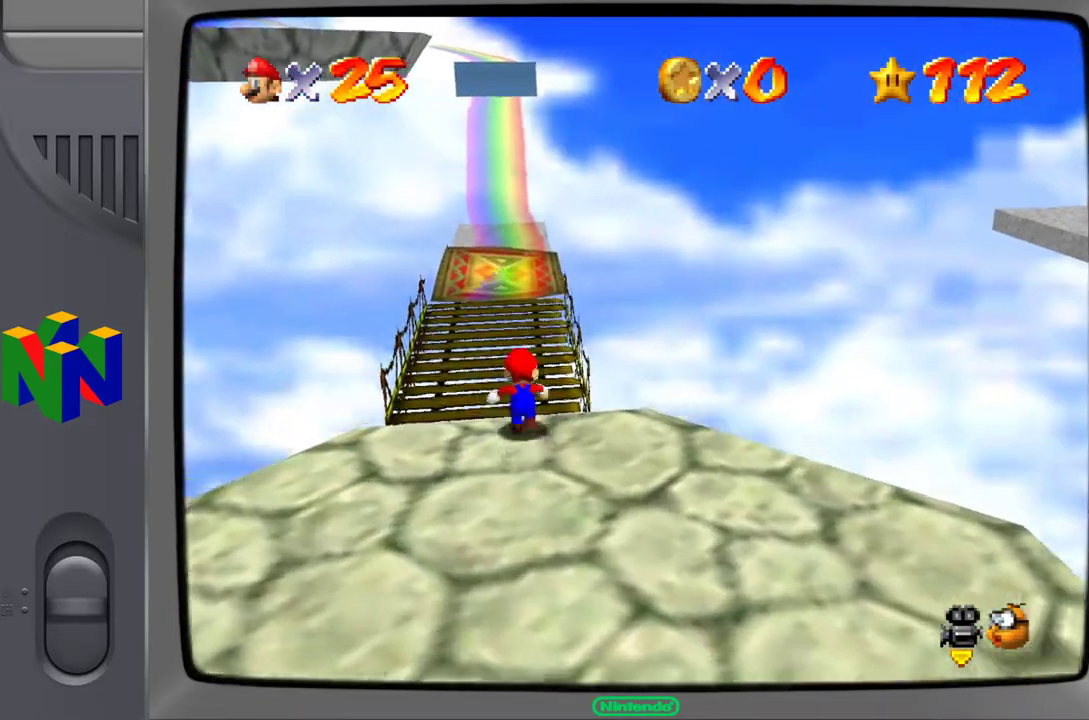
{"buttons": [], "left_stick": "up", "events": []}
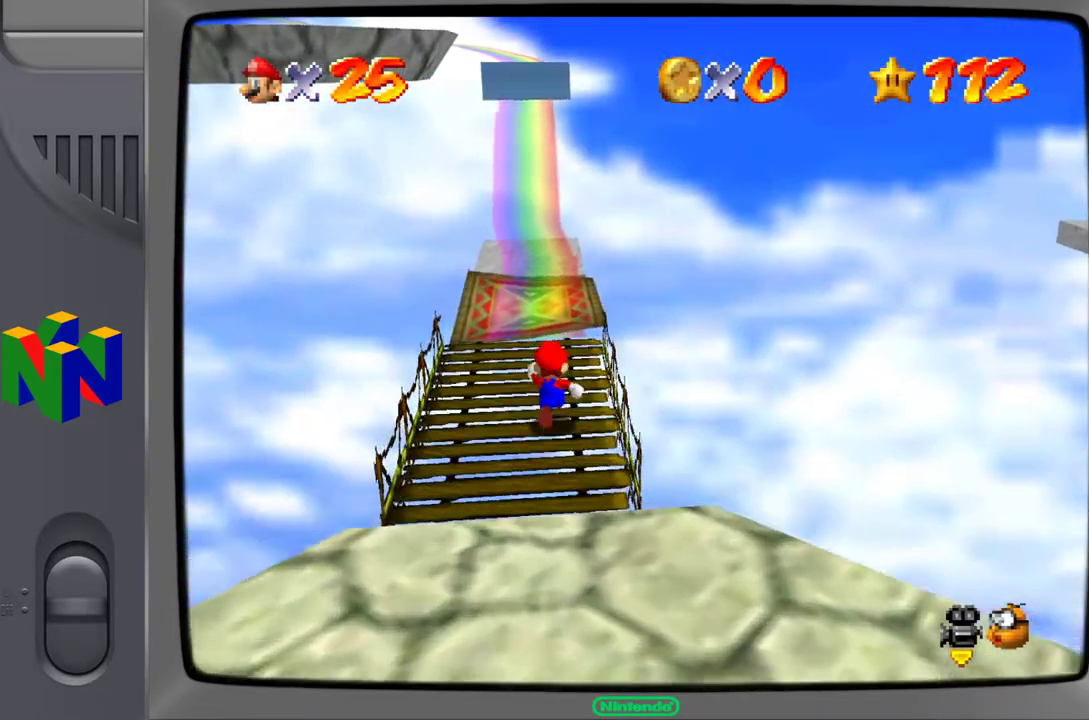
{"buttons": [], "left_stick": "up", "events": [[350, "A", "down"], [417, "A", "up"]]}
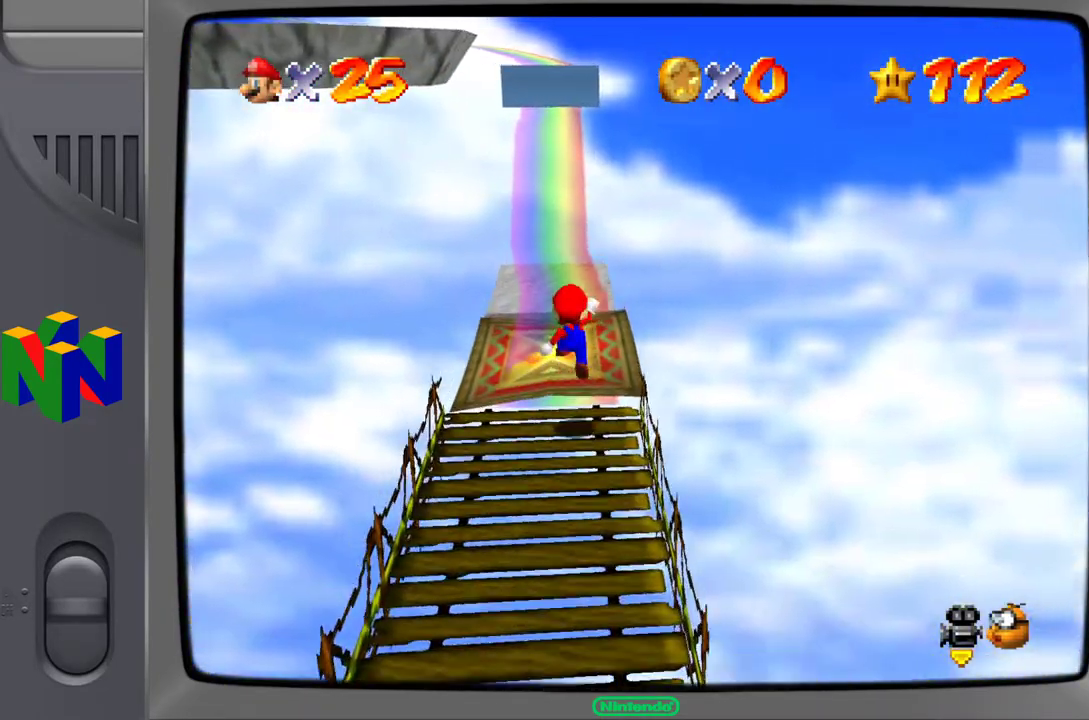
{"buttons": [], "left_stick": "center", "events": [[467, "left_stick", "center"]]}
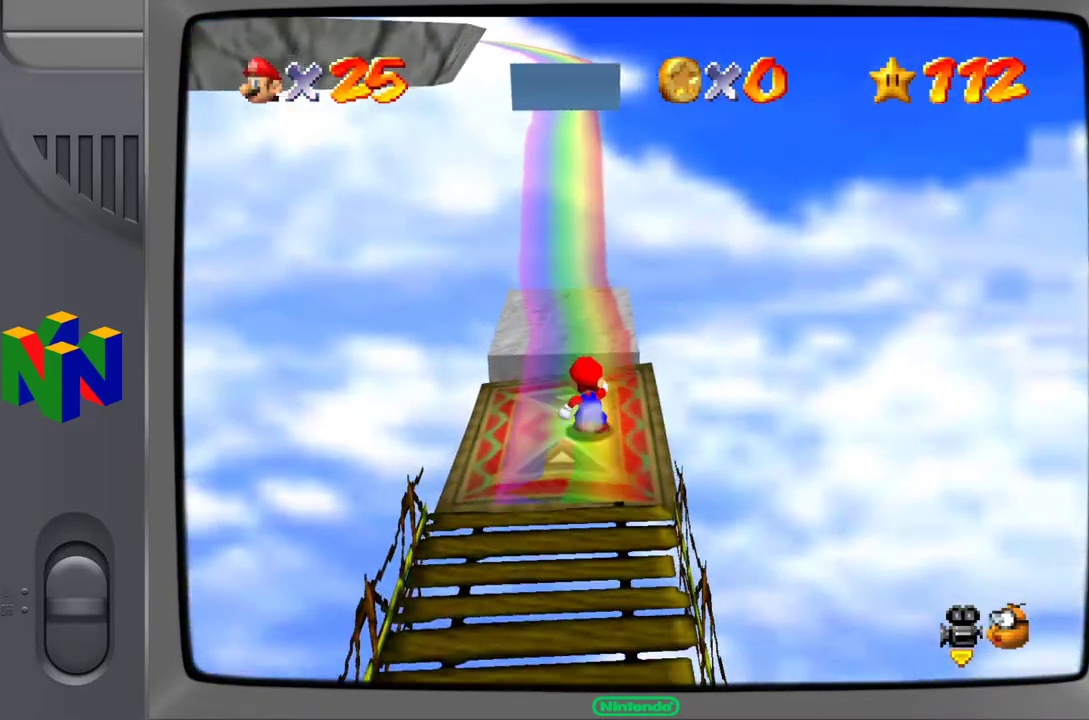
{"buttons": [], "left_stick": "center", "events": []}
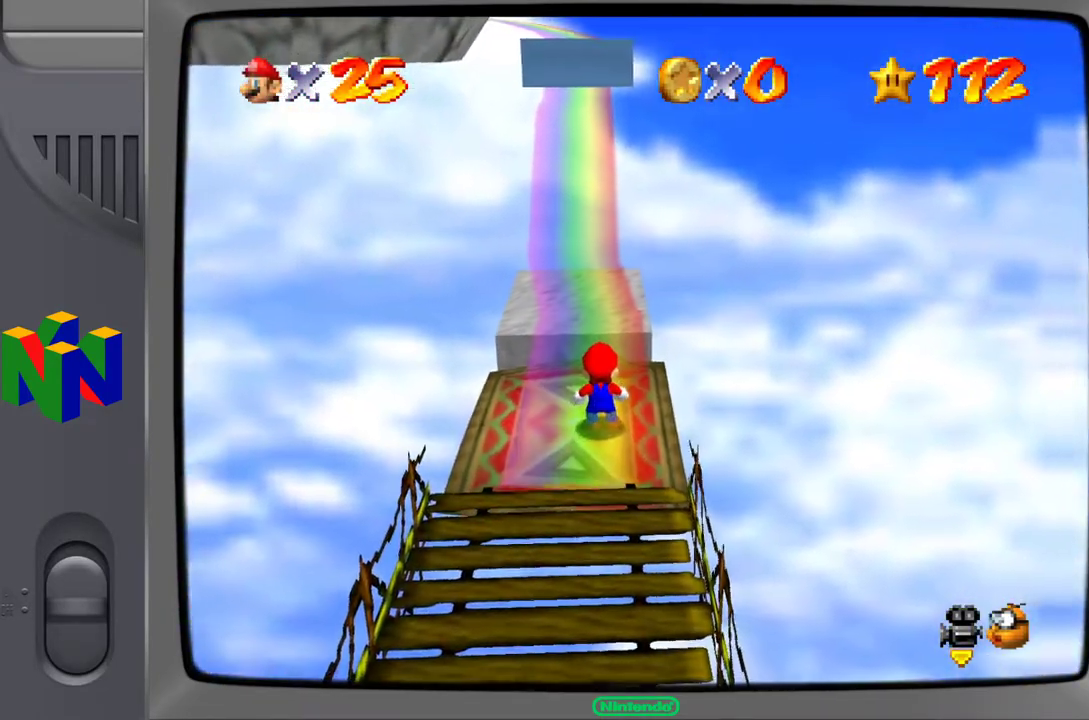
{"buttons": [], "left_stick": "center", "events": [[233, "left_stick", "down"], [367, "left_stick", "center"]]}
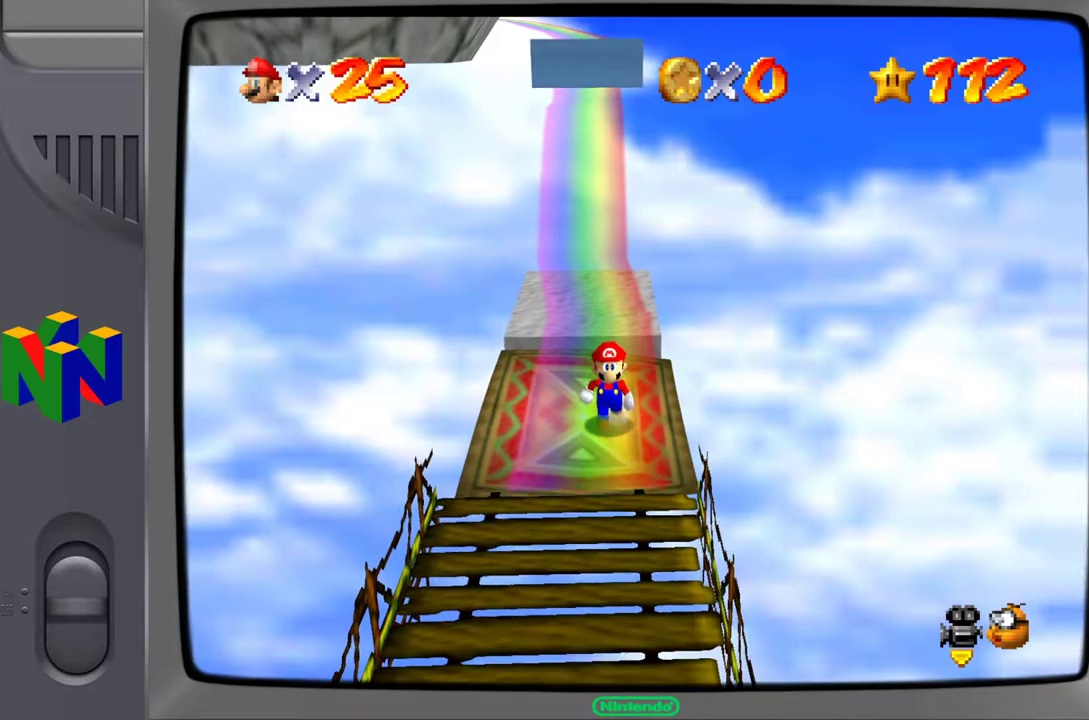
{"buttons": [], "left_stick": "center", "events": []}
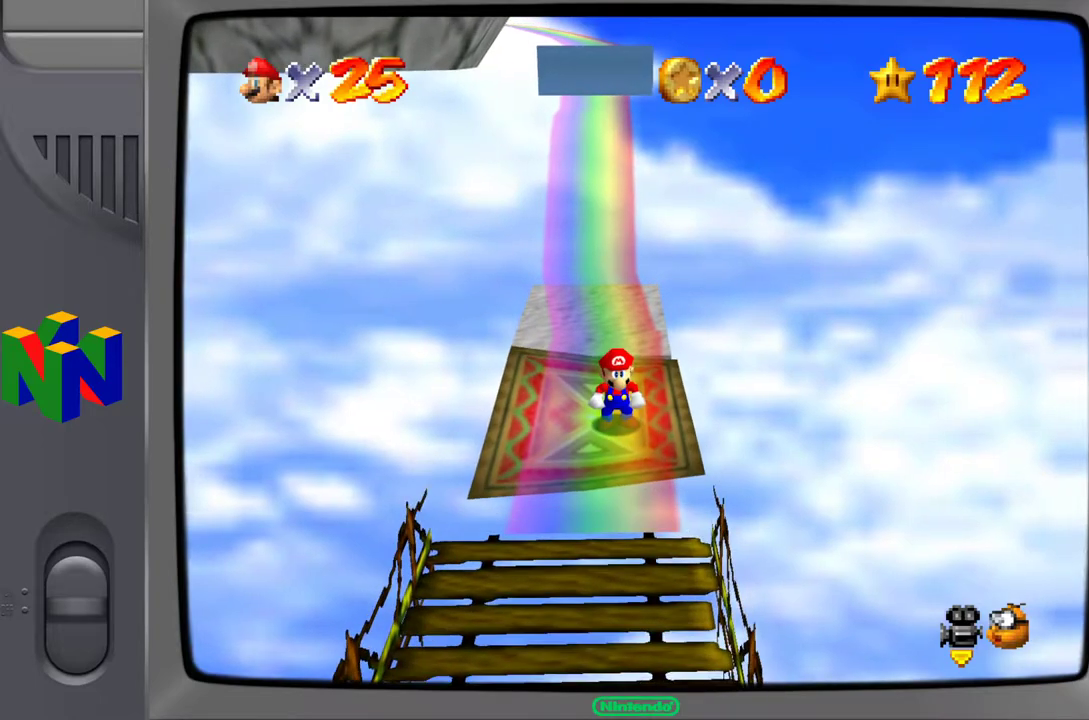
{"buttons": [], "left_stick": "center", "events": [[117, "C_RIGHT", "down"], [217, "C_RIGHT", "up"], [350, "C_RIGHT", "down"], [500, "C_RIGHT", "up"]]}
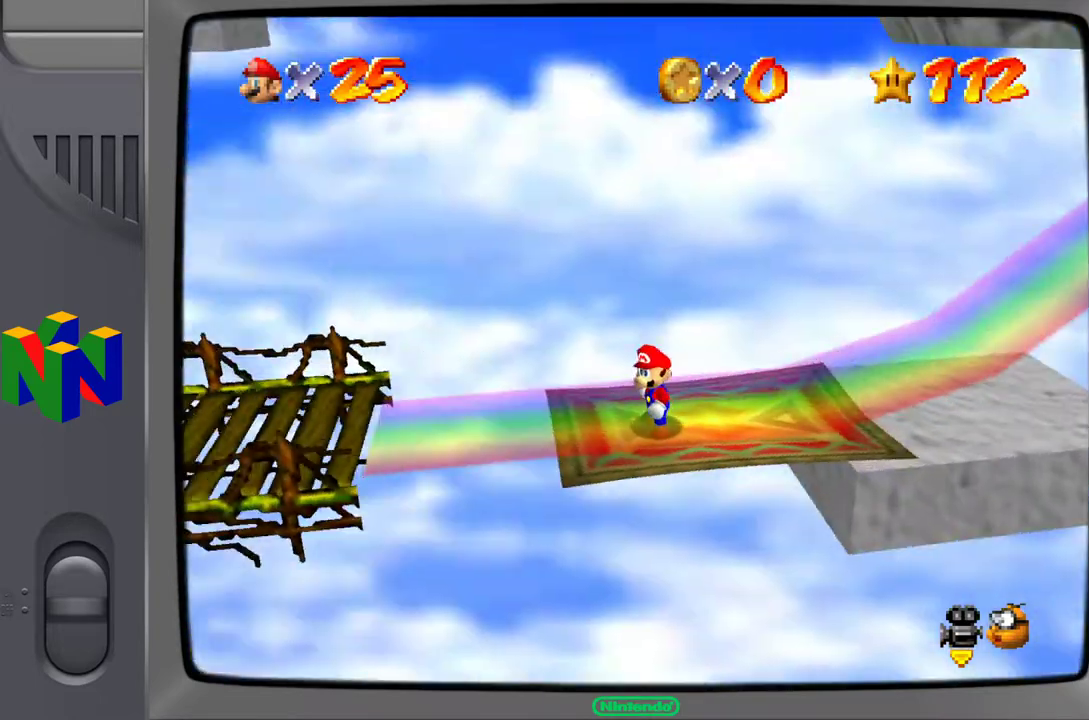
{"buttons": [], "left_stick": "center", "events": [[167, "C_RIGHT", "down"], [283, "C_RIGHT", "up"]]}
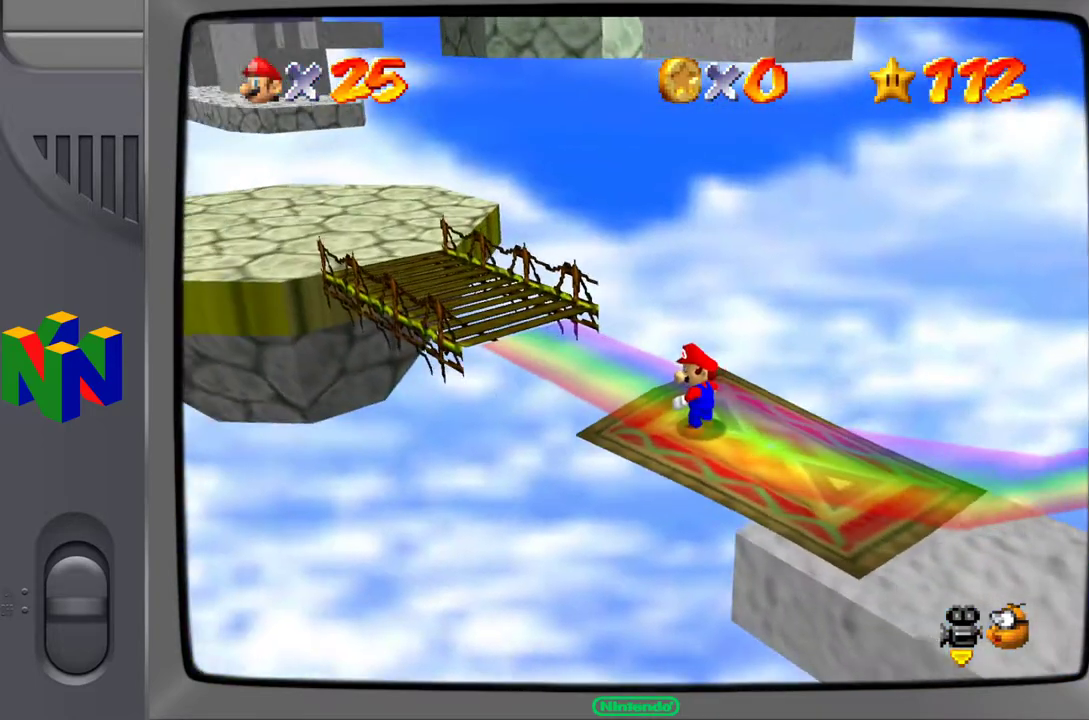
{"buttons": [], "left_stick": "center", "events": [[100, "C_RIGHT", "down"], [250, "C_RIGHT", "up"]]}
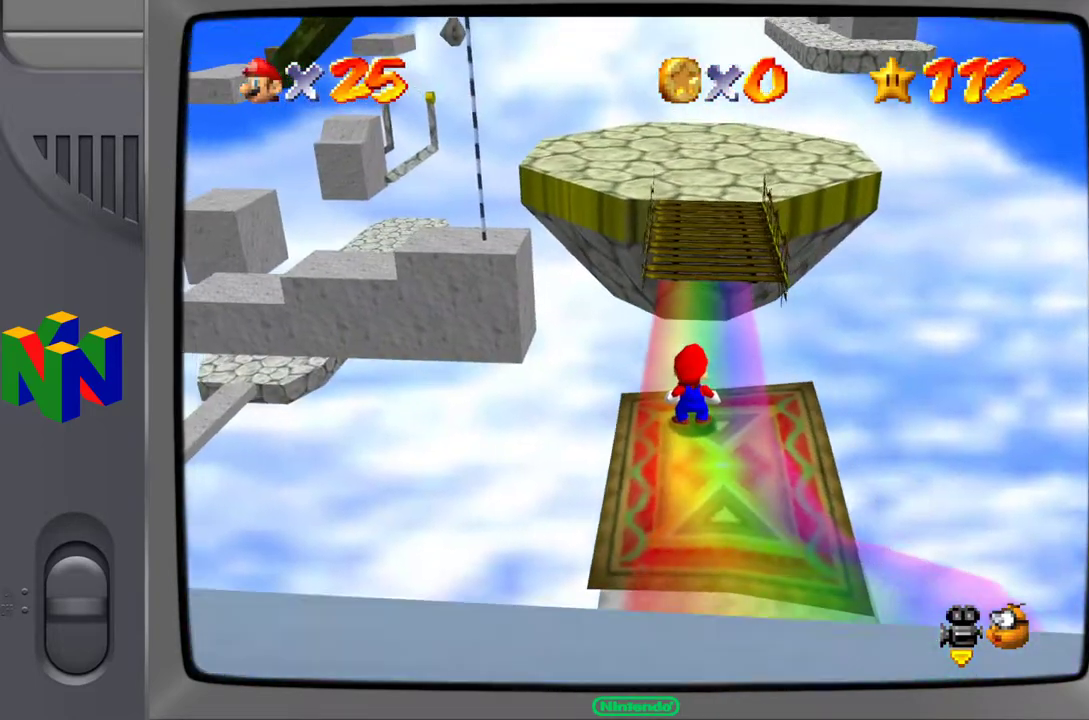
{"buttons": [], "left_stick": "center", "events": []}
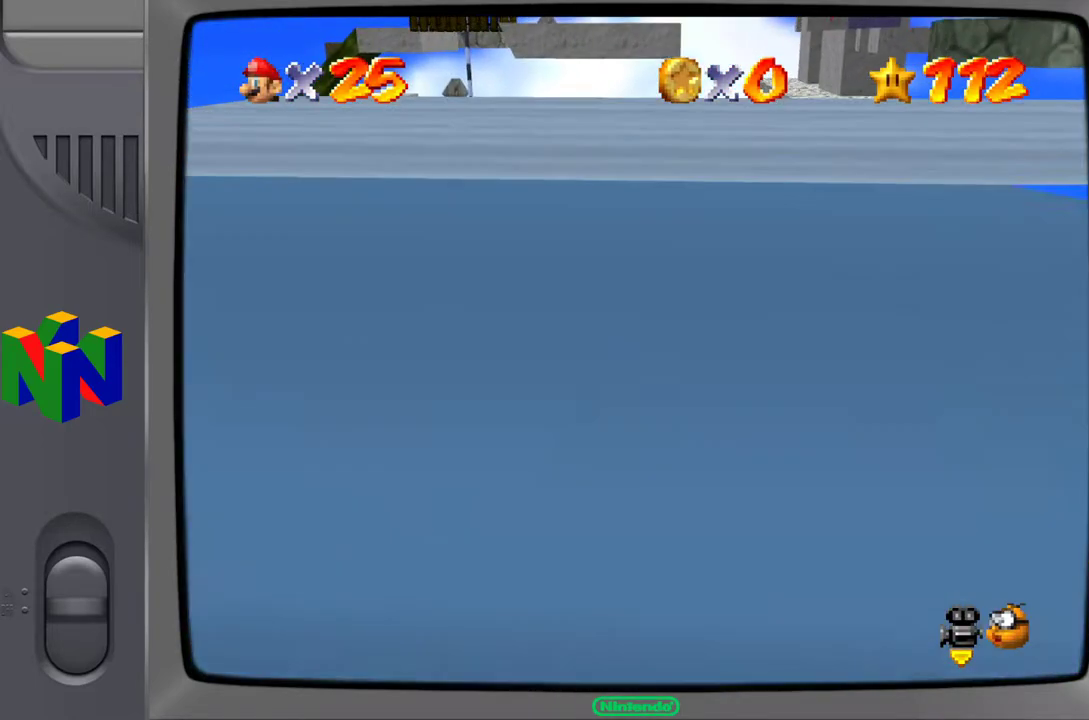
{"buttons": [], "left_stick": "center", "events": [[317, "C_LEFT", "down"], [450, "C_LEFT", "up"]]}
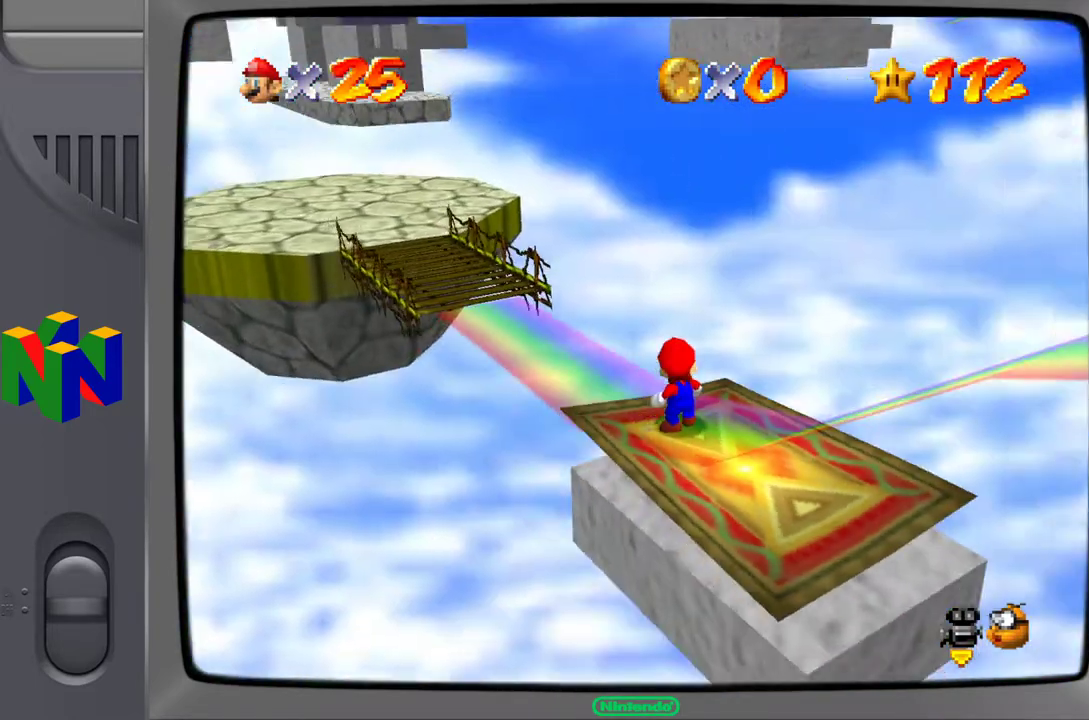
{"buttons": [], "left_stick": "center", "events": [[33, "C_LEFT", "down"], [167, "C_LEFT", "up"], [250, "C_LEFT", "down"], [417, "C_LEFT", "up"]]}
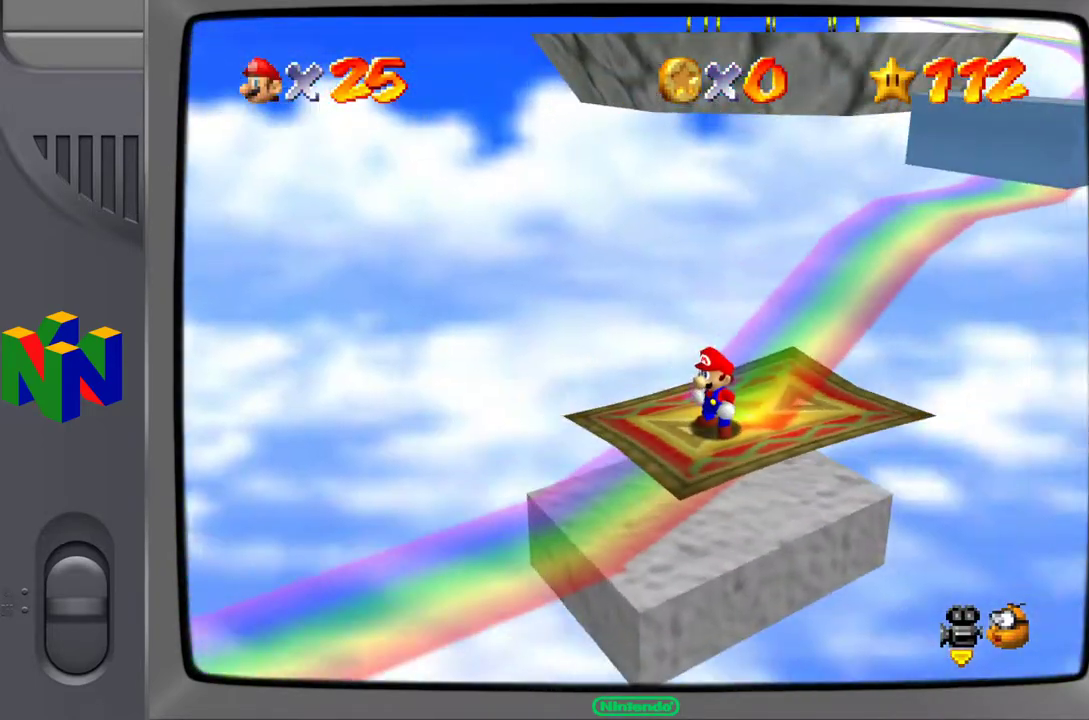
{"buttons": ["C_LEFT"], "left_stick": "center", "events": [[467, "C_LEFT", "down"]]}
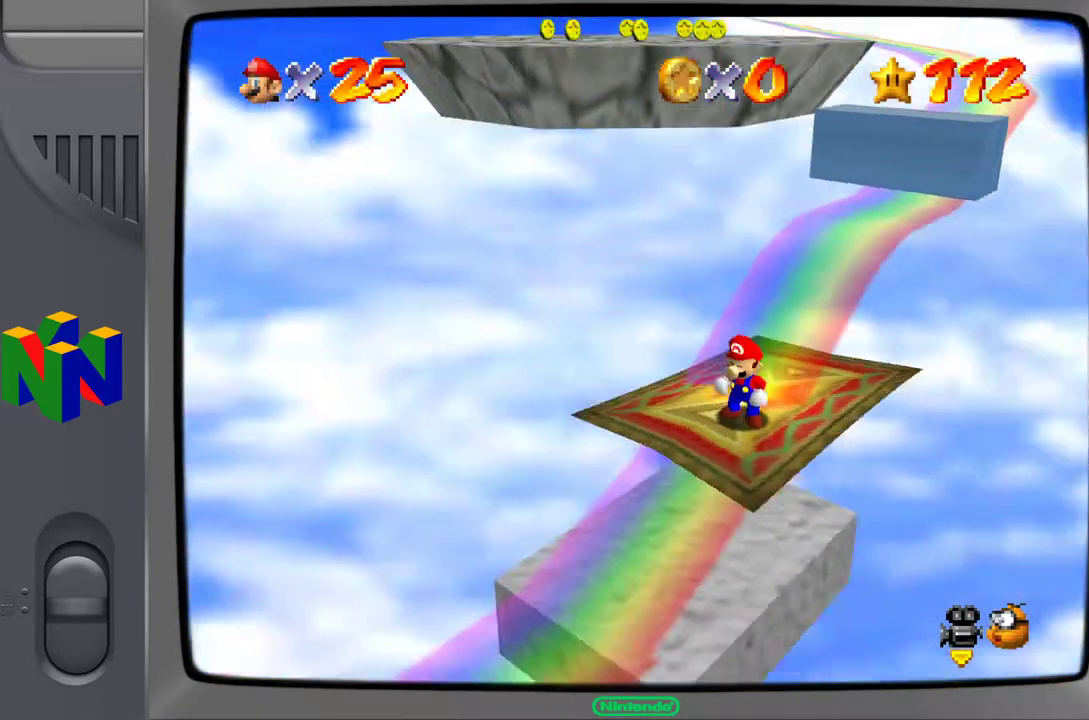
{"buttons": [], "left_stick": "center", "events": [[133, "C_LEFT", "up"]]}
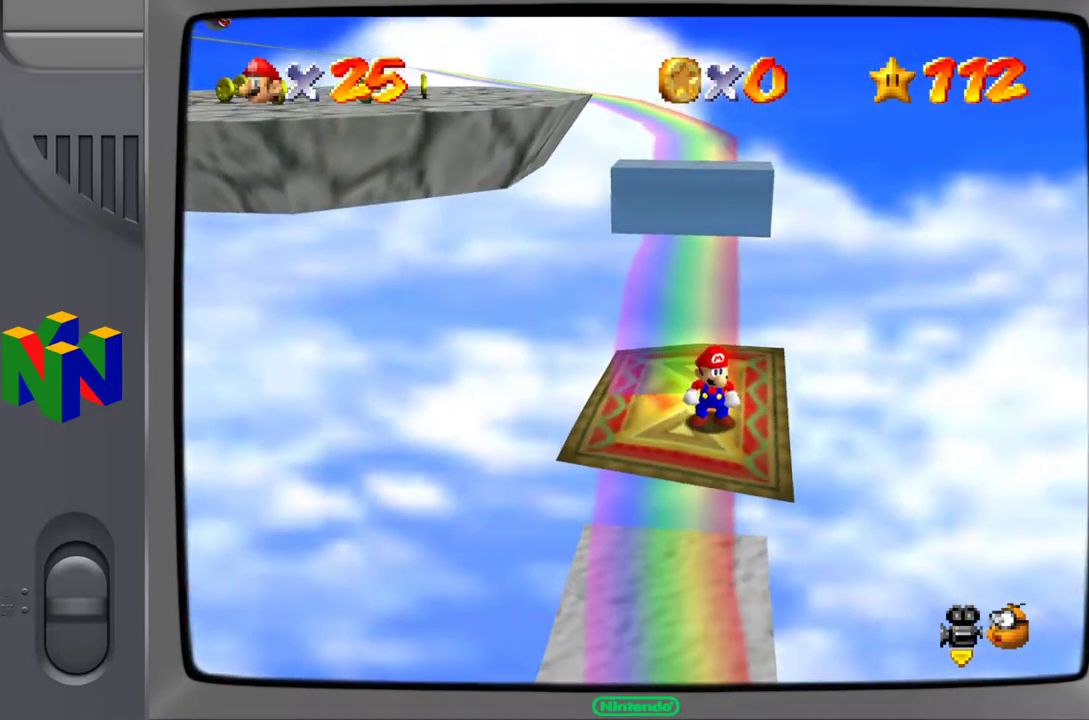
{"buttons": [], "left_stick": "center", "events": [[317, "left_stick", "up"], [500, "left_stick", "center"]]}
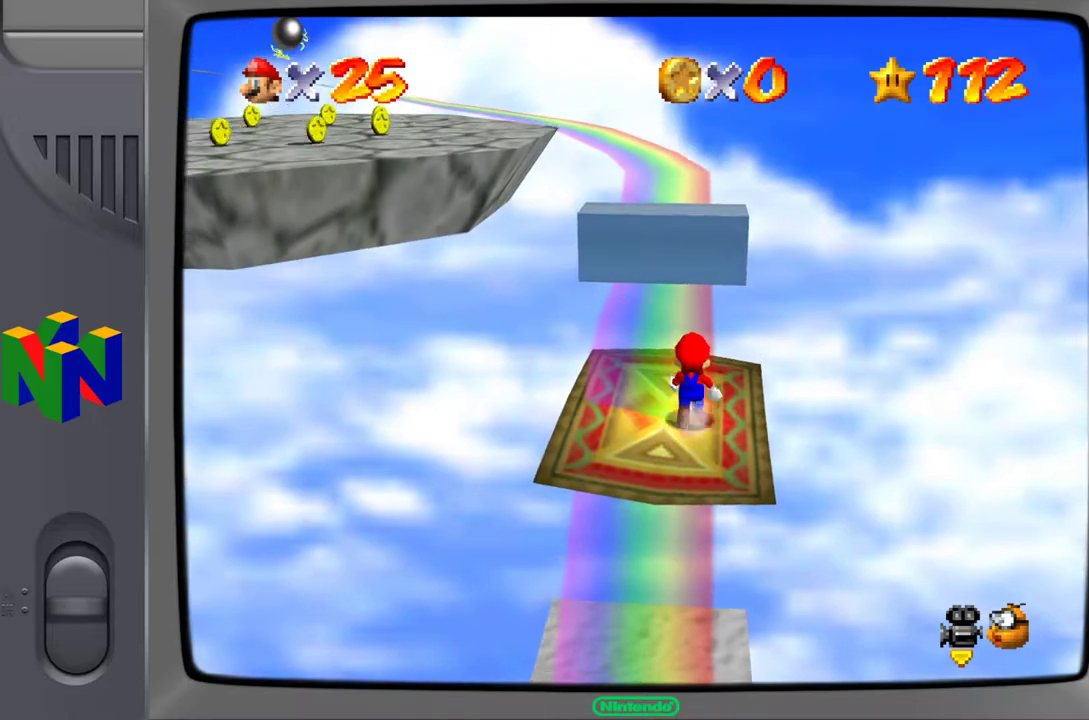
{"buttons": [], "left_stick": "center", "events": []}